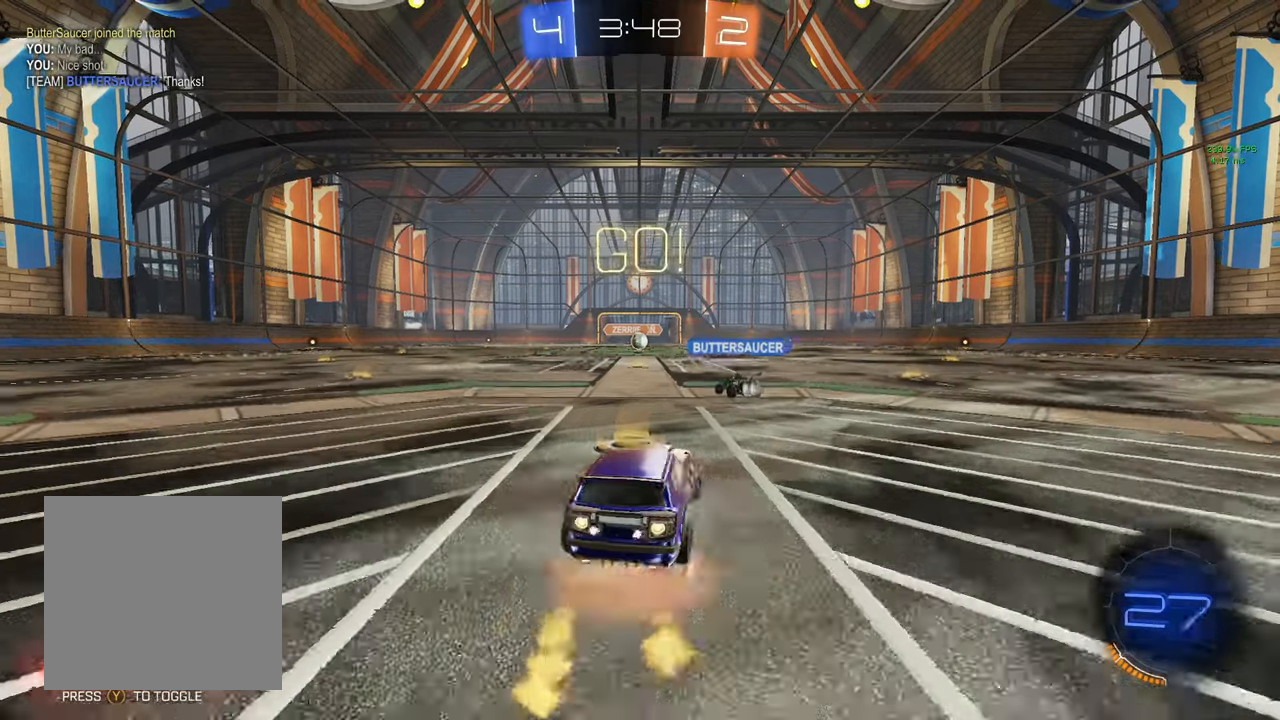
Gameplay with a controller (Xbox layout); each line is a JSON object with the inputs held at the frame after it. "events" lists button and stick changes between this image and that frame as [ms after this image, input, new state], when the widget could be followed in between.
{"buttons": ["L1", "R2"], "left_stick": "down-left", "right_stick": "center", "events": [[50, "left_stick", "up-left"], [67, "A", "up"], [67, "B", "up"], [67, "L1", "down"], [150, "A", "down"], [150, "B", "down"], [183, "left_stick", "down"], [250, "A", "up"], [317, "B", "up"], [483, "left_stick", "down-left"]]}
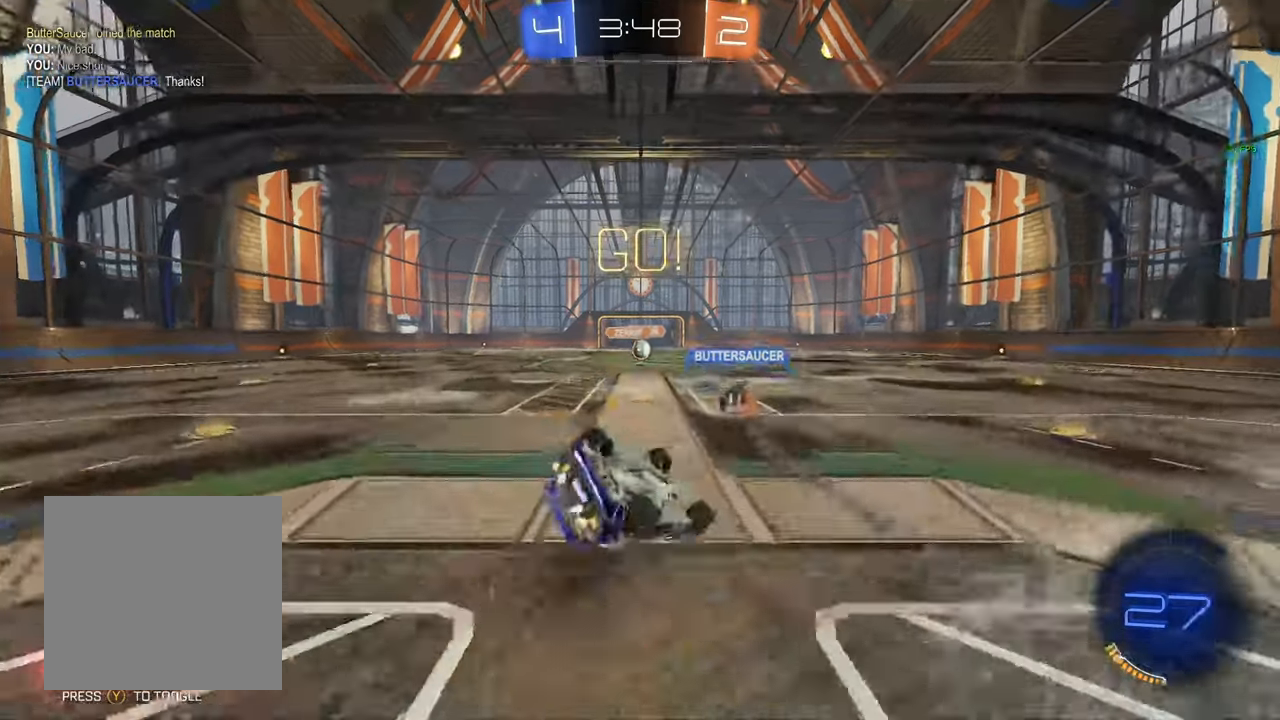
{"buttons": ["R2"], "left_stick": "center", "right_stick": "center", "events": [[300, "left_stick", "left"], [450, "L1", "up"], [450, "left_stick", "center"]]}
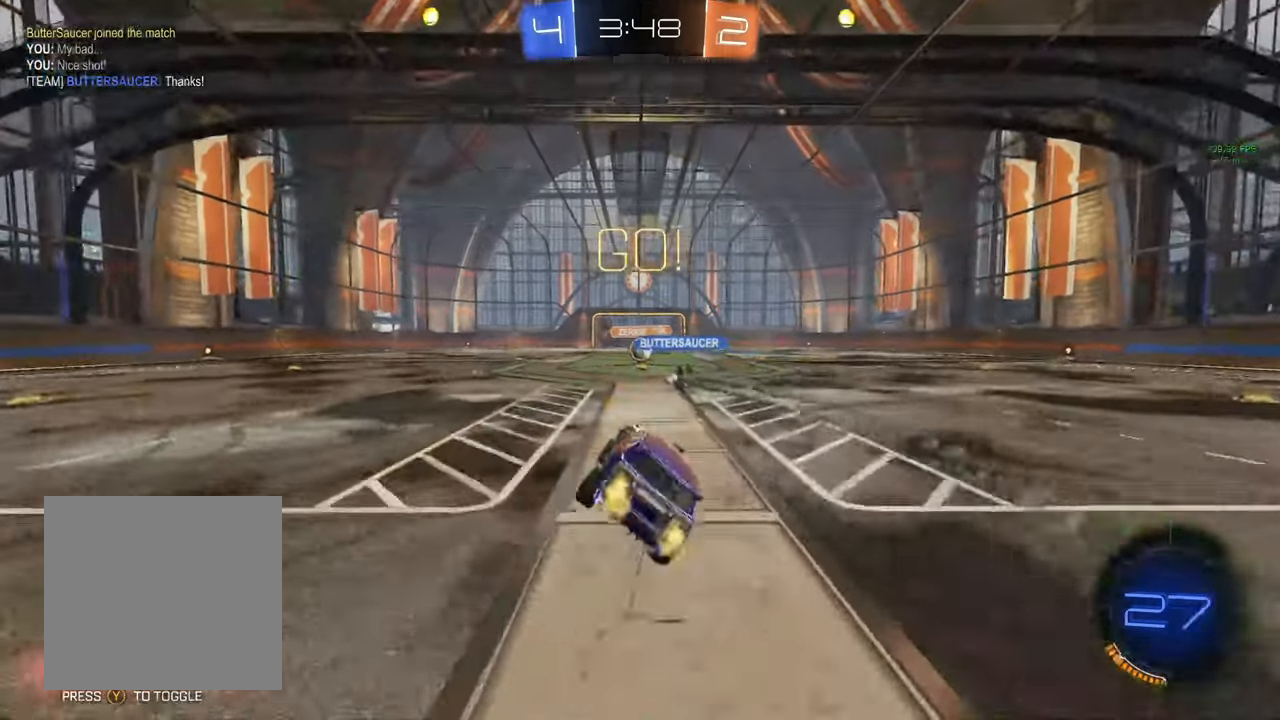
{"buttons": ["R2"], "left_stick": "center", "right_stick": "center", "events": [[267, "left_stick", "down-right"], [317, "A", "down"], [333, "A", "up"], [500, "left_stick", "center"]]}
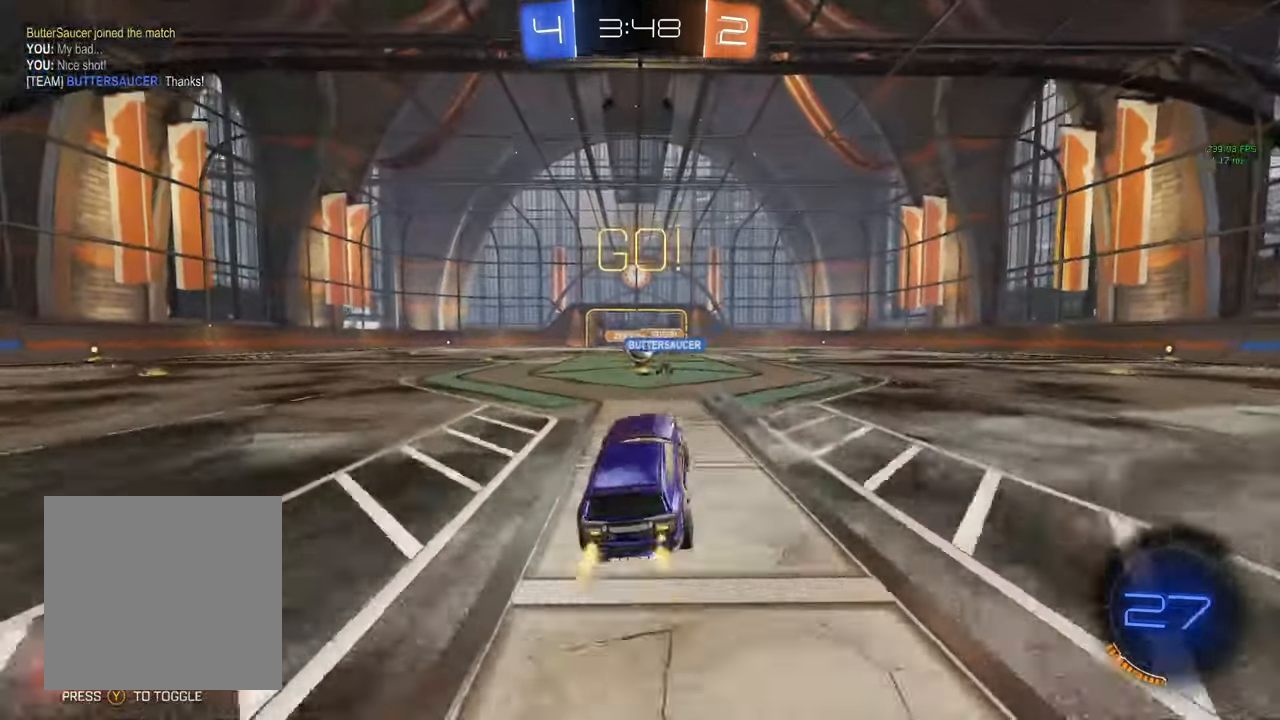
{"buttons": ["R2"], "left_stick": "up", "right_stick": "center", "events": [[300, "left_stick", "up"], [433, "A", "down"], [500, "A", "up"]]}
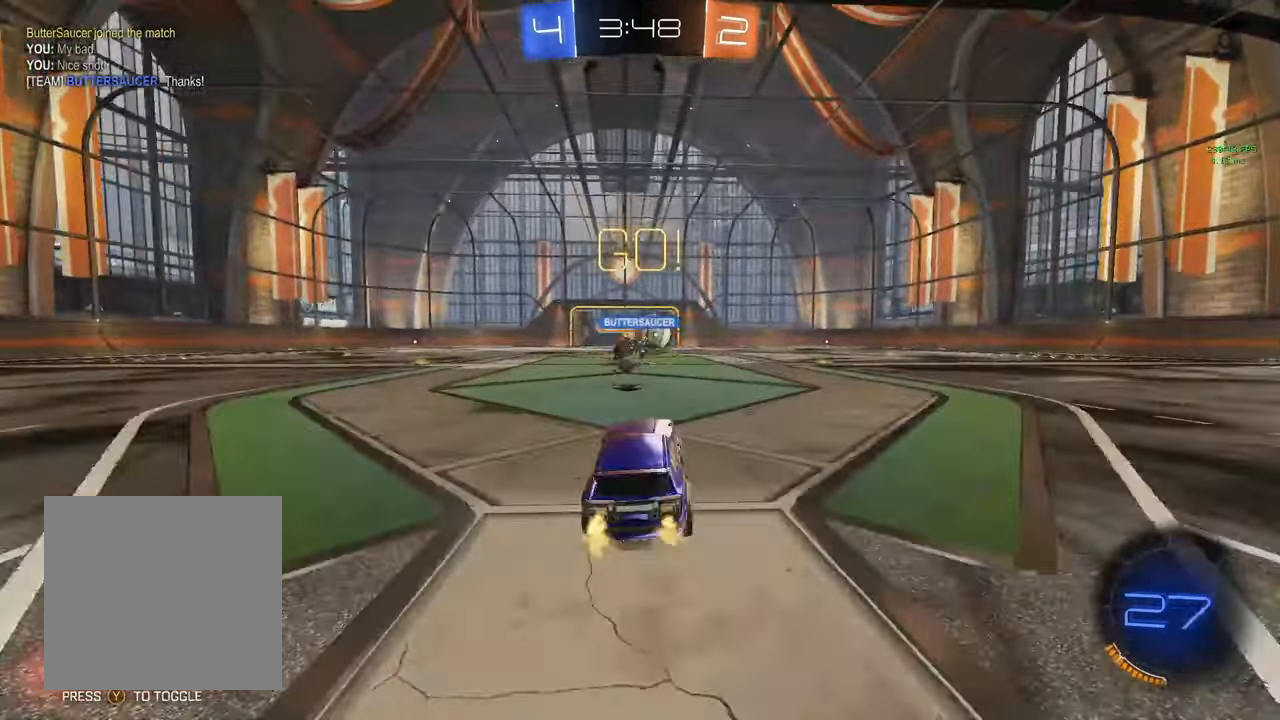
{"buttons": ["B", "R2"], "left_stick": "down-right", "right_stick": "center", "events": [[33, "left_stick", "right"], [250, "B", "down"], [300, "left_stick", "center"], [417, "left_stick", "right"], [483, "left_stick", "down-right"]]}
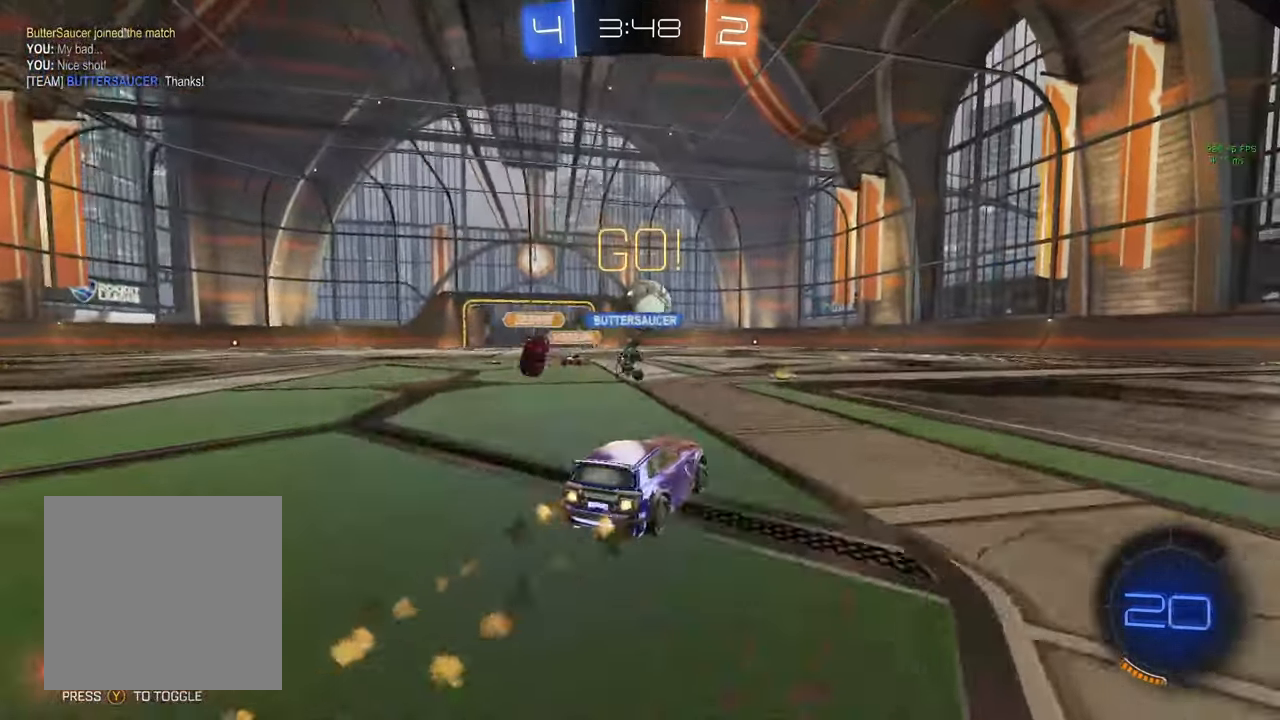
{"buttons": ["B", "R2"], "left_stick": "down-right", "right_stick": "center", "events": []}
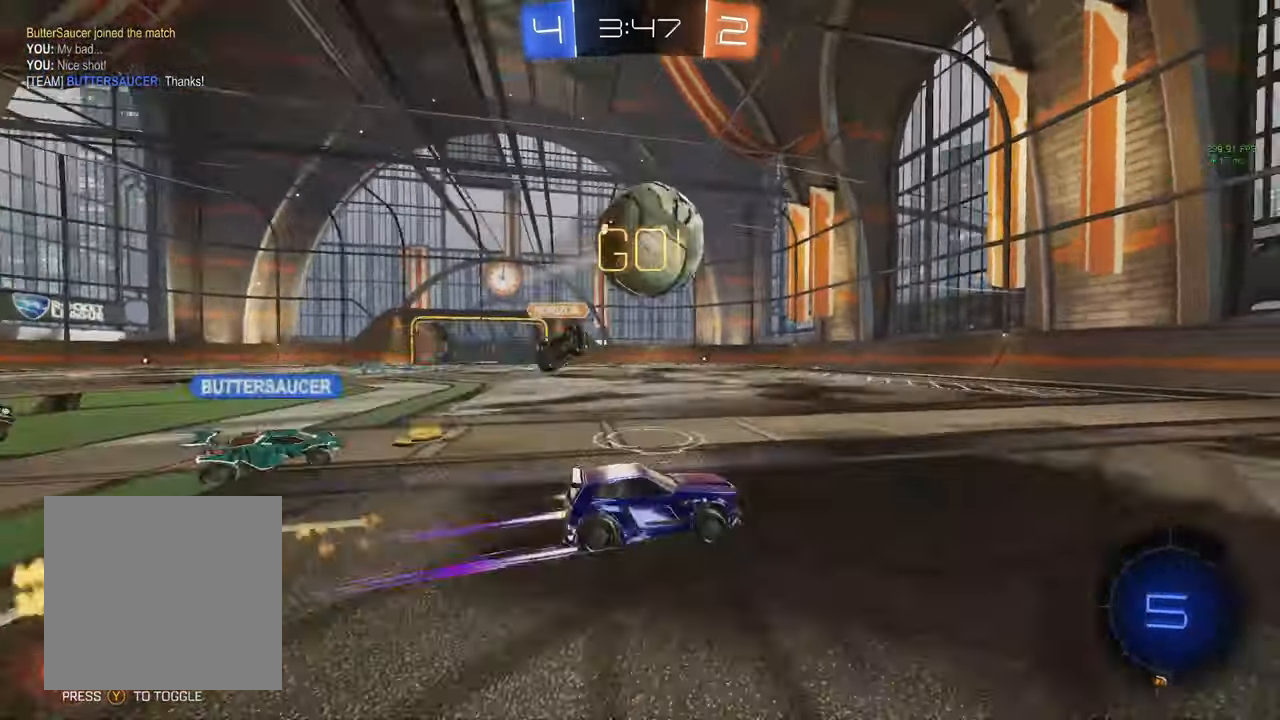
{"buttons": ["R2"], "left_stick": "down-right", "right_stick": "center", "events": [[17, "B", "up"], [117, "Y", "down"], [200, "Y", "up"]]}
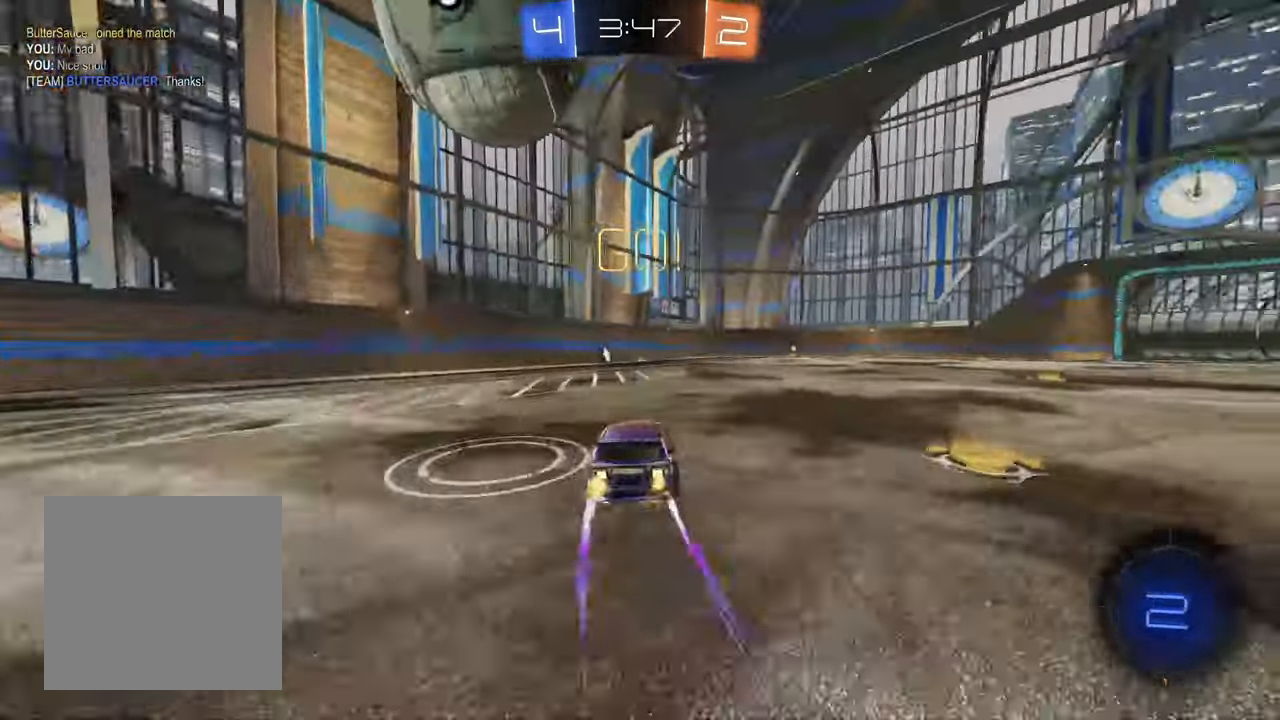
{"buttons": ["L1", "R2"], "left_stick": "down-right", "right_stick": "center"}
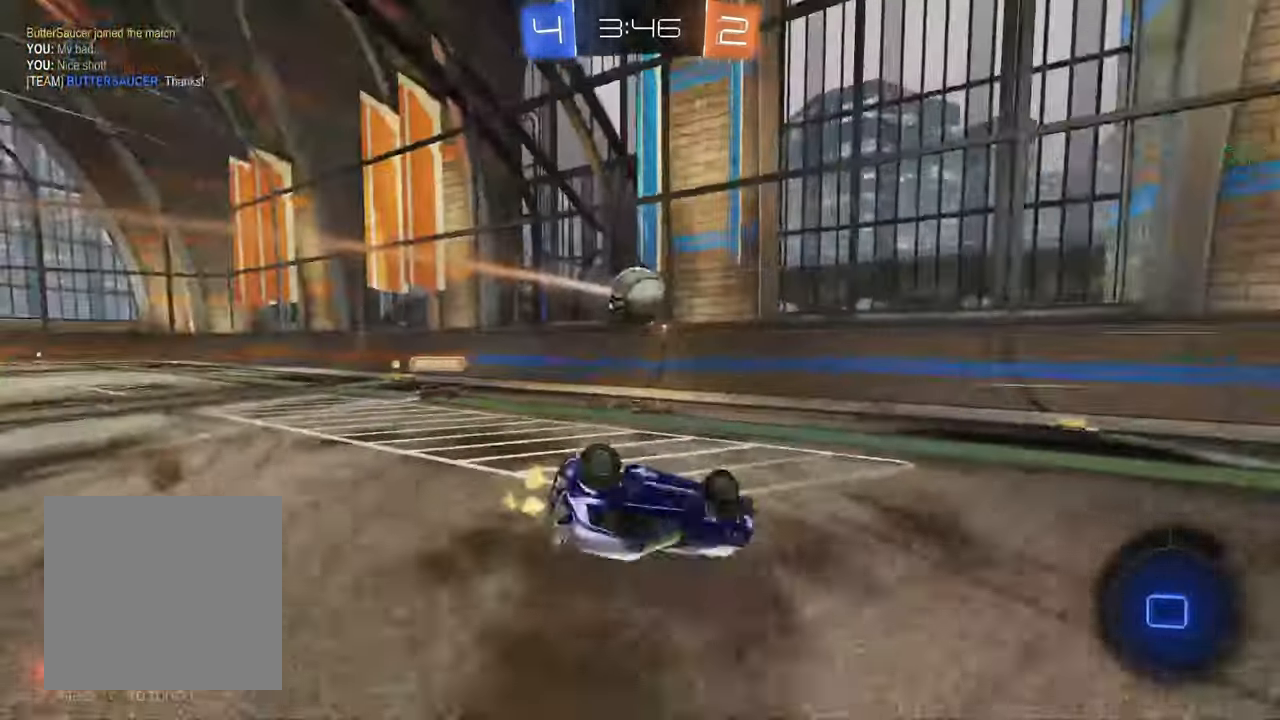
{"buttons": [], "left_stick": "center", "right_stick": "center", "events": [[67, "R2", "up"], [400, "L1", "up"], [433, "left_stick", "center"]]}
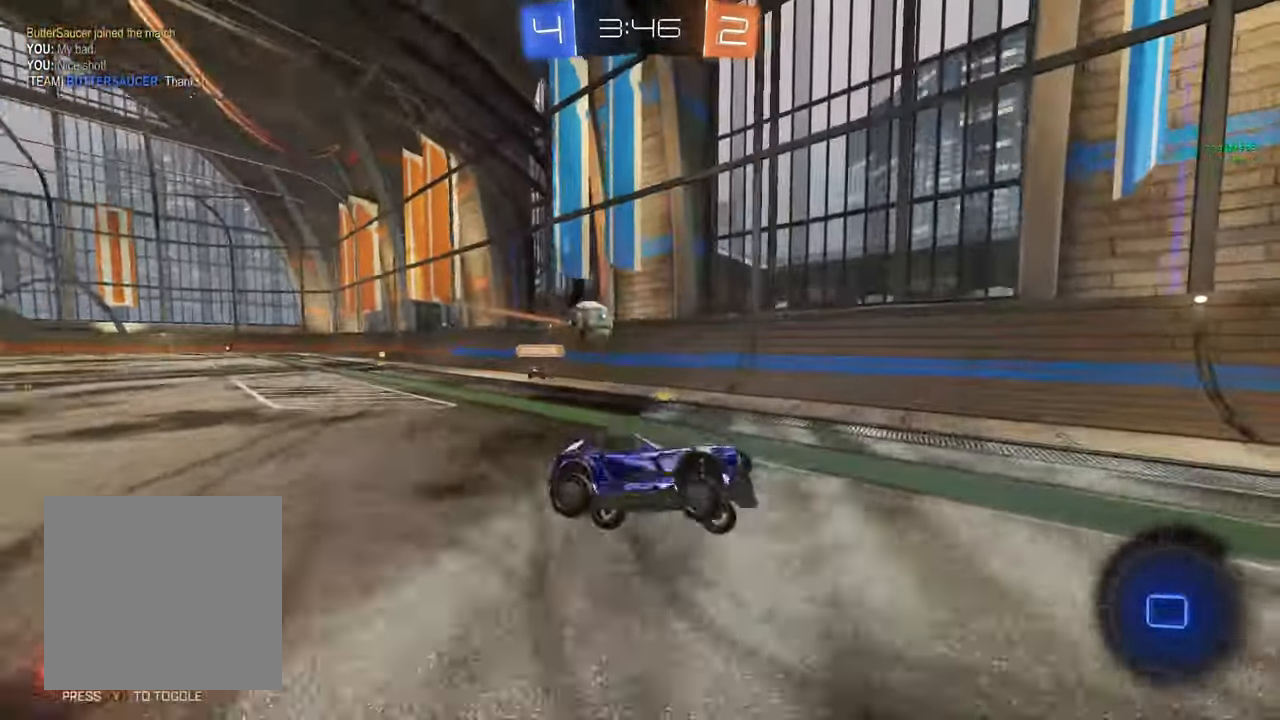
{"buttons": ["B", "R2"], "left_stick": "right", "right_stick": "center", "events": [[200, "R2", "down"], [233, "left_stick", "right"], [333, "L1", "down"], [433, "L1", "up"], [500, "B", "down"]]}
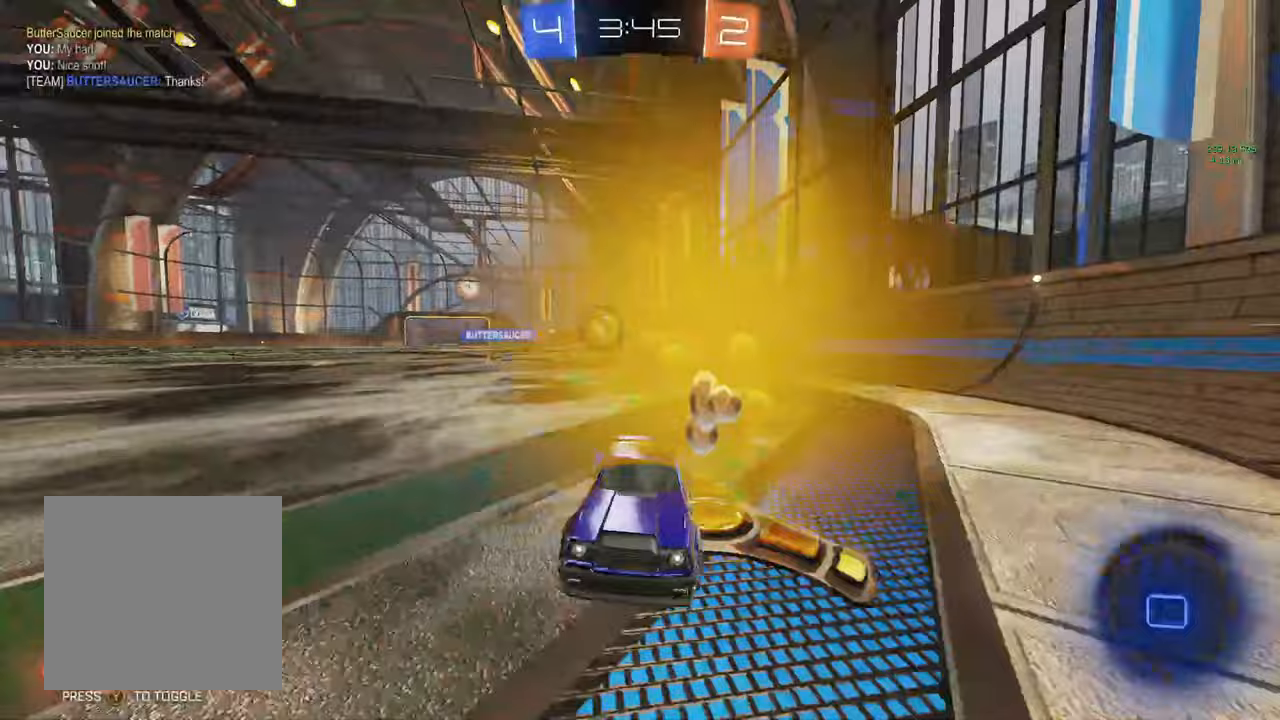
{"buttons": [], "left_stick": "right", "right_stick": "center", "events": [[400, "B", "up"], [483, "R2", "up"]]}
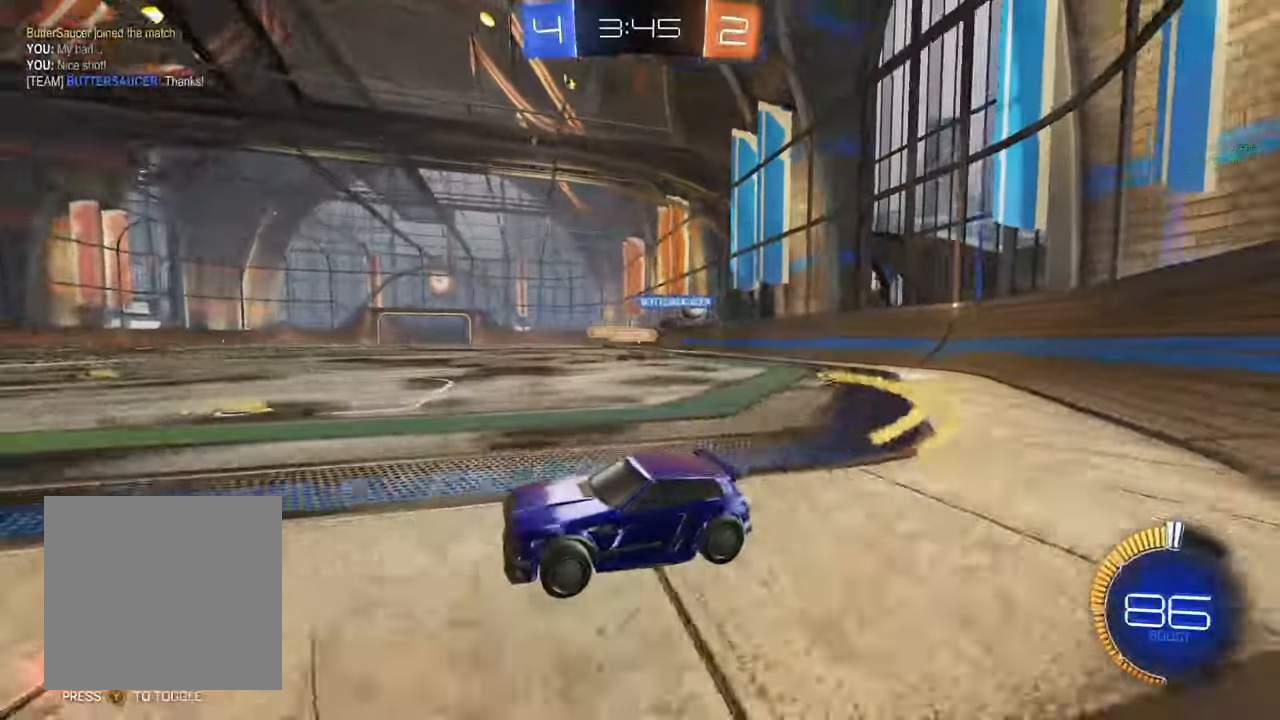
{"buttons": ["R2"], "left_stick": "right", "right_stick": "center", "events": [[217, "L1", "down"], [350, "L1", "up"], [450, "R2", "down"]]}
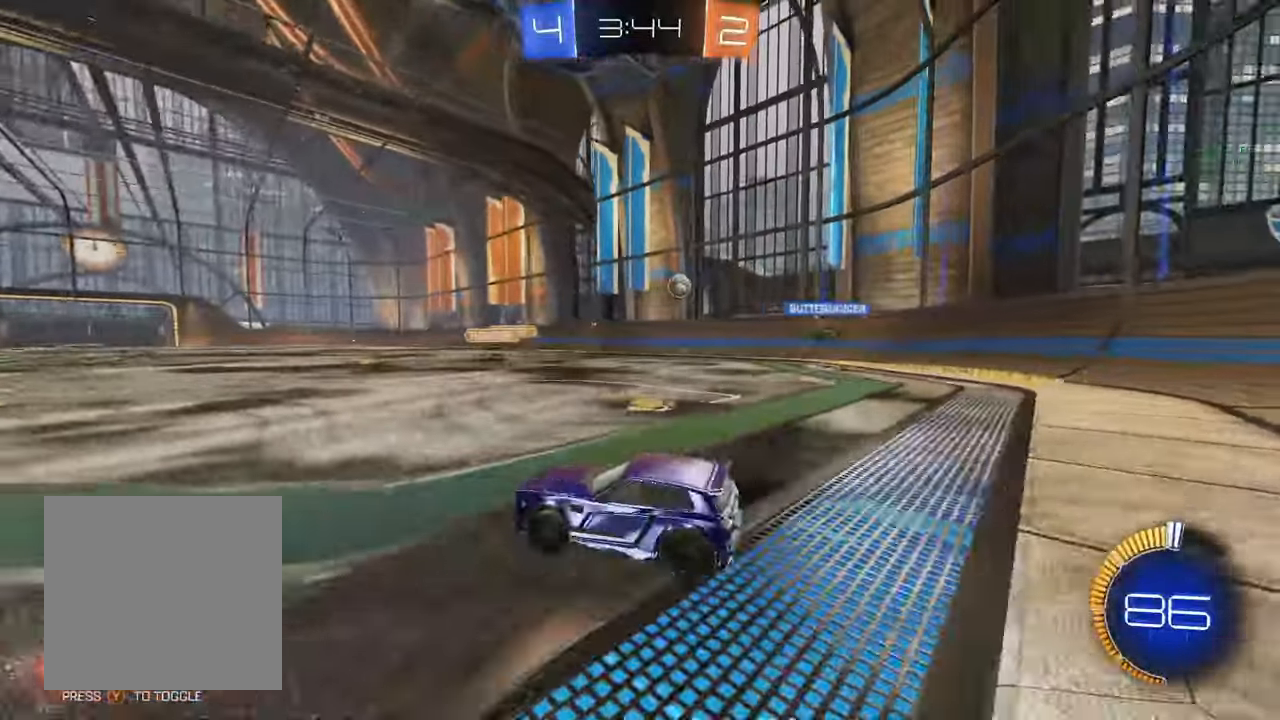
{"buttons": ["B", "R2"], "left_stick": "center", "right_stick": "center", "events": [[167, "B", "down"], [500, "left_stick", "center"]]}
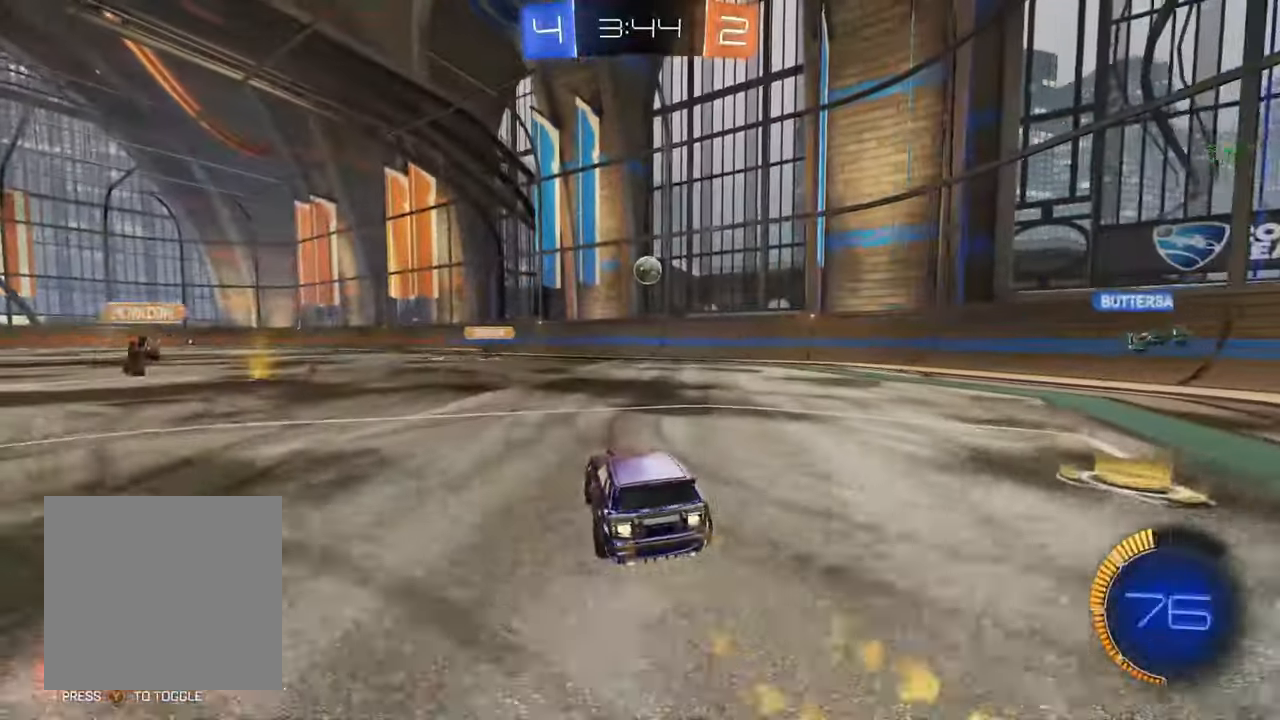
{"buttons": ["A", "B"], "left_stick": "center", "right_stick": "center", "events": [[267, "left_stick", "right"], [367, "A", "down"], [367, "left_stick", "down"], [483, "left_stick", "center"], [500, "R2", "up"]]}
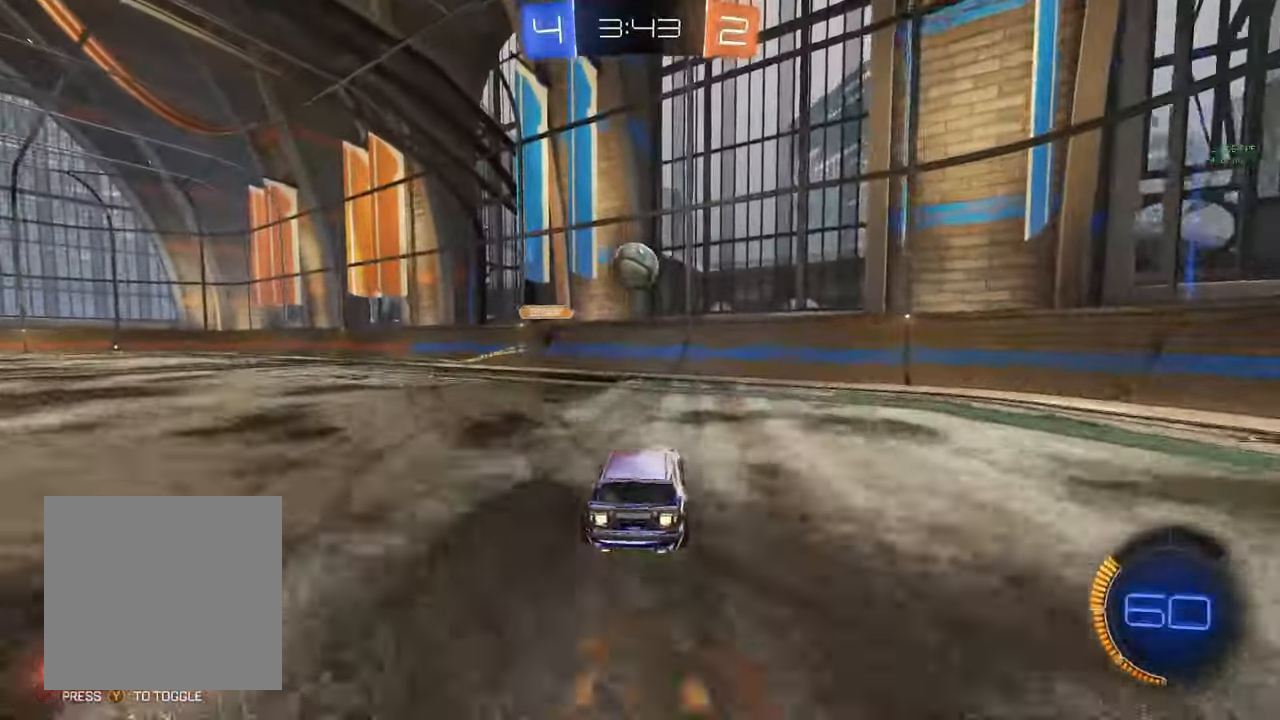
{"buttons": [], "left_stick": "down-right", "right_stick": "center", "events": [[17, "A", "up"], [33, "B", "up"], [83, "A", "down"], [83, "B", "down"], [133, "left_stick", "down-right"], [333, "L1", "down"], [333, "left_stick", "right"], [350, "A", "up"], [383, "B", "up"], [450, "L1", "up"], [467, "left_stick", "down-right"]]}
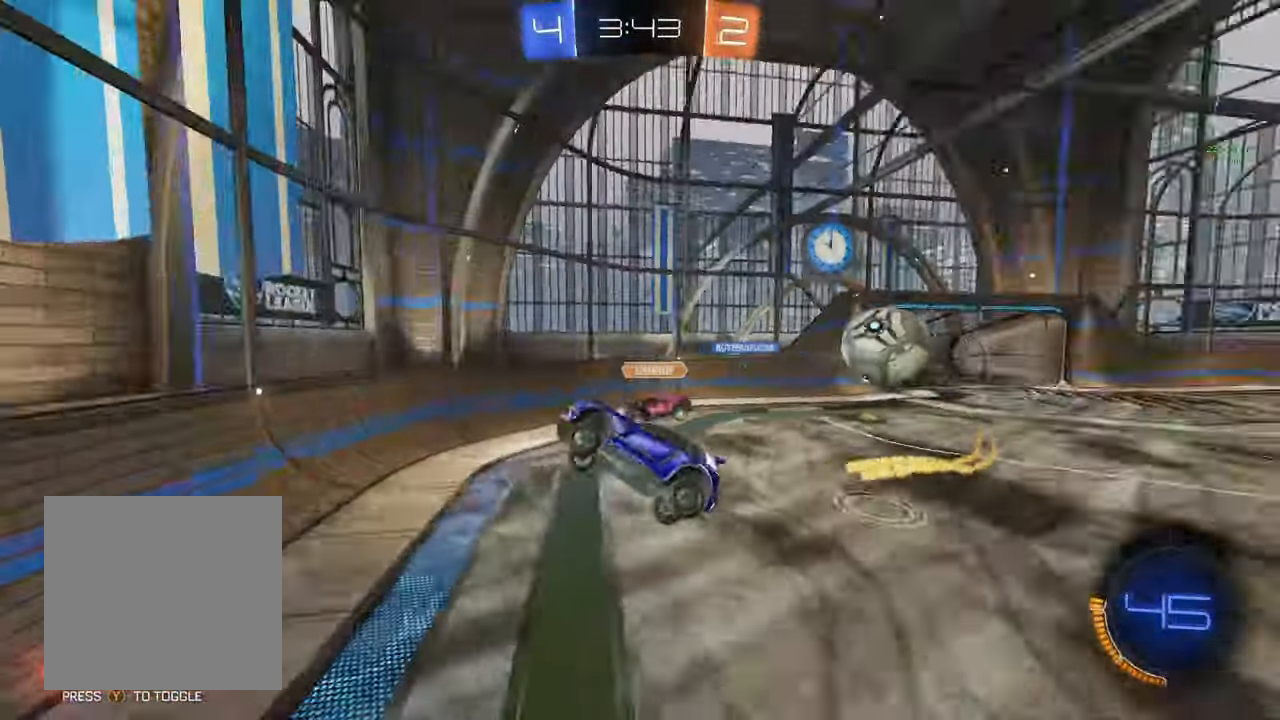
{"buttons": ["R2"], "left_stick": "right", "right_stick": "center", "events": [[133, "left_stick", "center"], [350, "R2", "down"], [367, "left_stick", "right"]]}
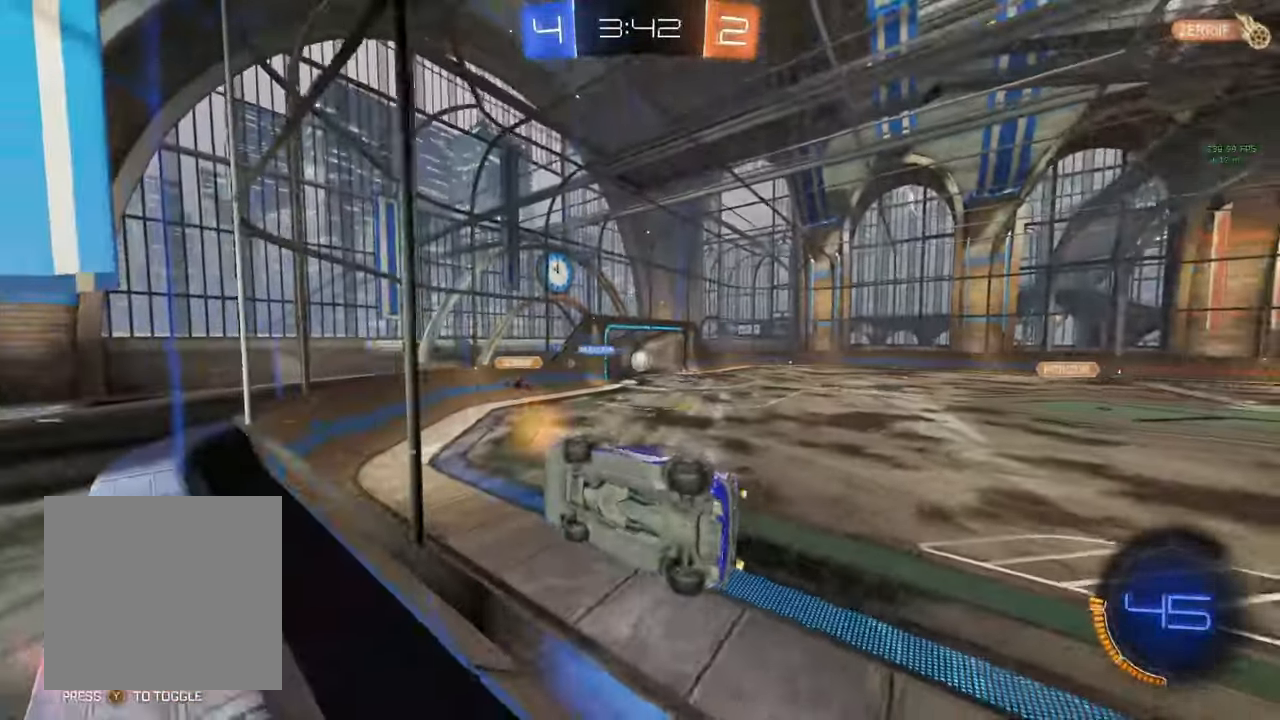
{"buttons": ["R2"], "left_stick": "right", "right_stick": "center", "events": [[33, "left_stick", "center"], [183, "left_stick", "right"]]}
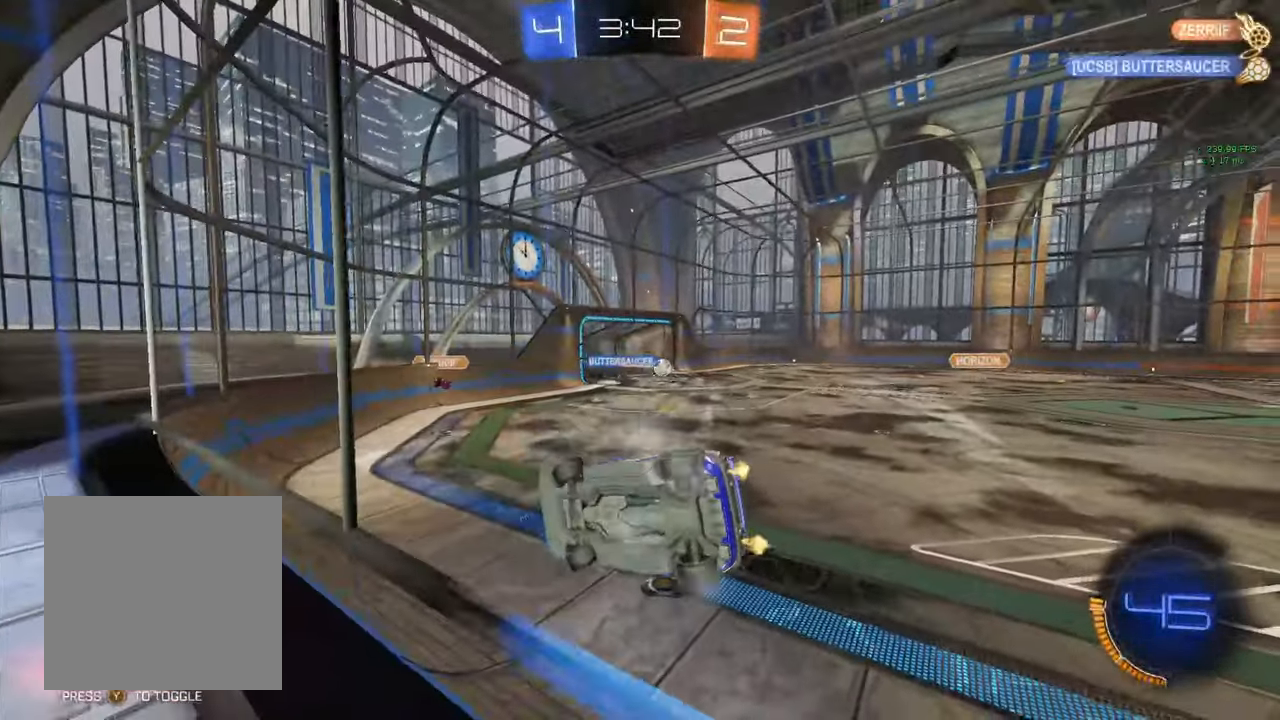
{"buttons": ["R2"], "left_stick": "center", "right_stick": "center", "events": [[317, "L3", "down"], [417, "L3", "up"], [500, "left_stick", "center"]]}
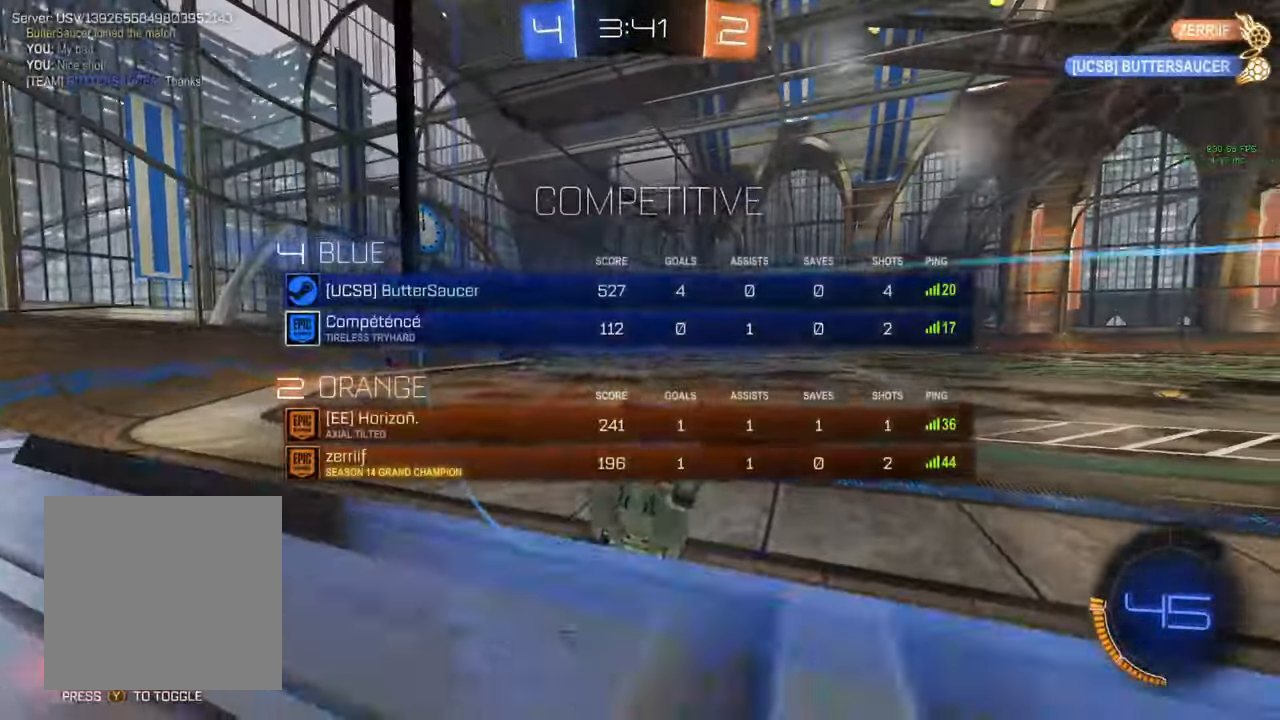
{"buttons": ["A", "R2"], "left_stick": "up", "right_stick": "center", "events": [[133, "left_stick", "down"], [167, "A", "down"], [217, "A", "up"], [433, "left_stick", "up"], [467, "A", "down"]]}
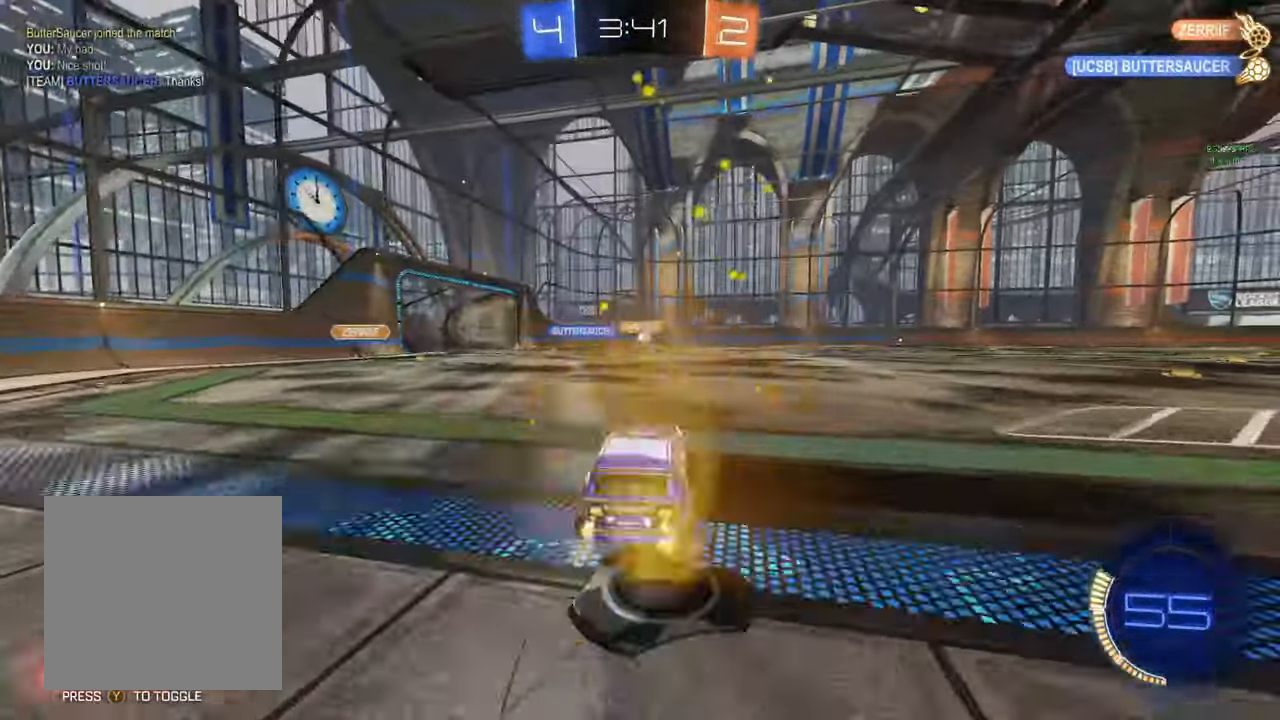
{"buttons": ["B", "R2"], "left_stick": "left", "right_stick": "center", "events": [[17, "A", "up"], [33, "left_stick", "center"], [250, "left_stick", "left"], [300, "B", "down"]]}
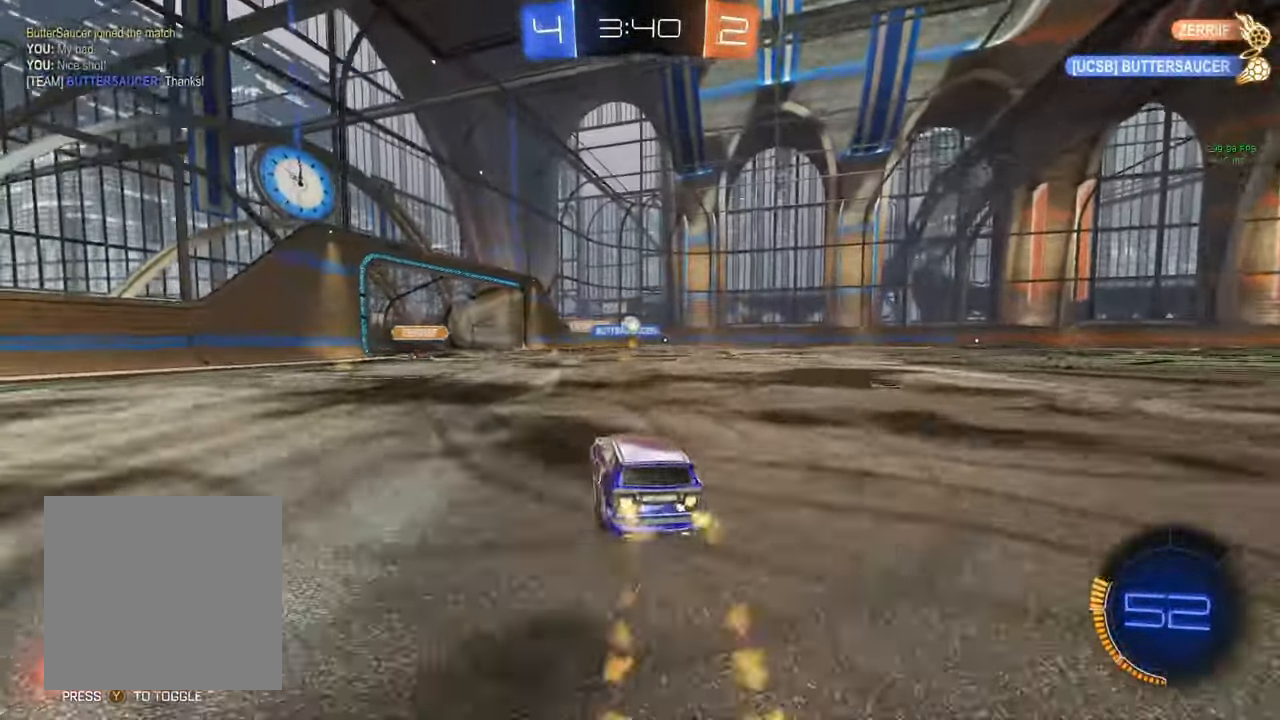
{"buttons": ["B", "R2"], "left_stick": "left", "right_stick": "center", "events": [[100, "left_stick", "center"], [417, "left_stick", "left"]]}
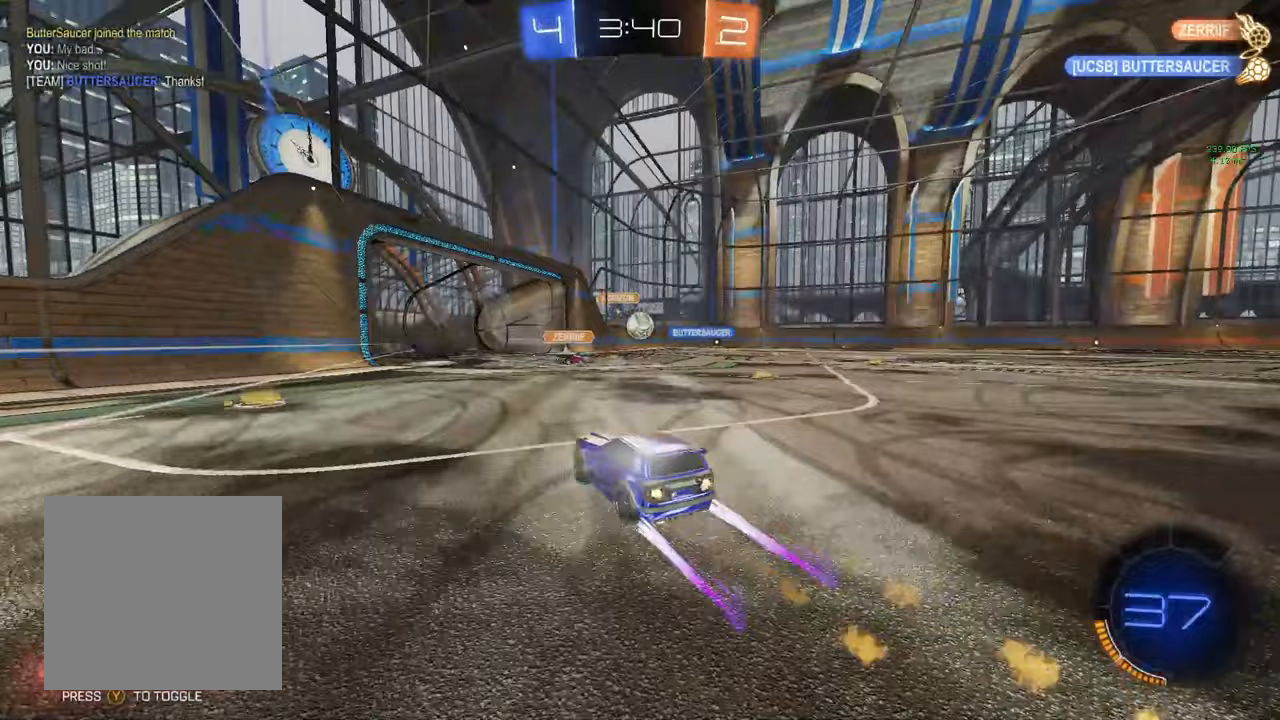
{"buttons": ["R2"], "left_stick": "center", "right_stick": "center", "events": [[33, "left_stick", "center"], [250, "B", "up"]]}
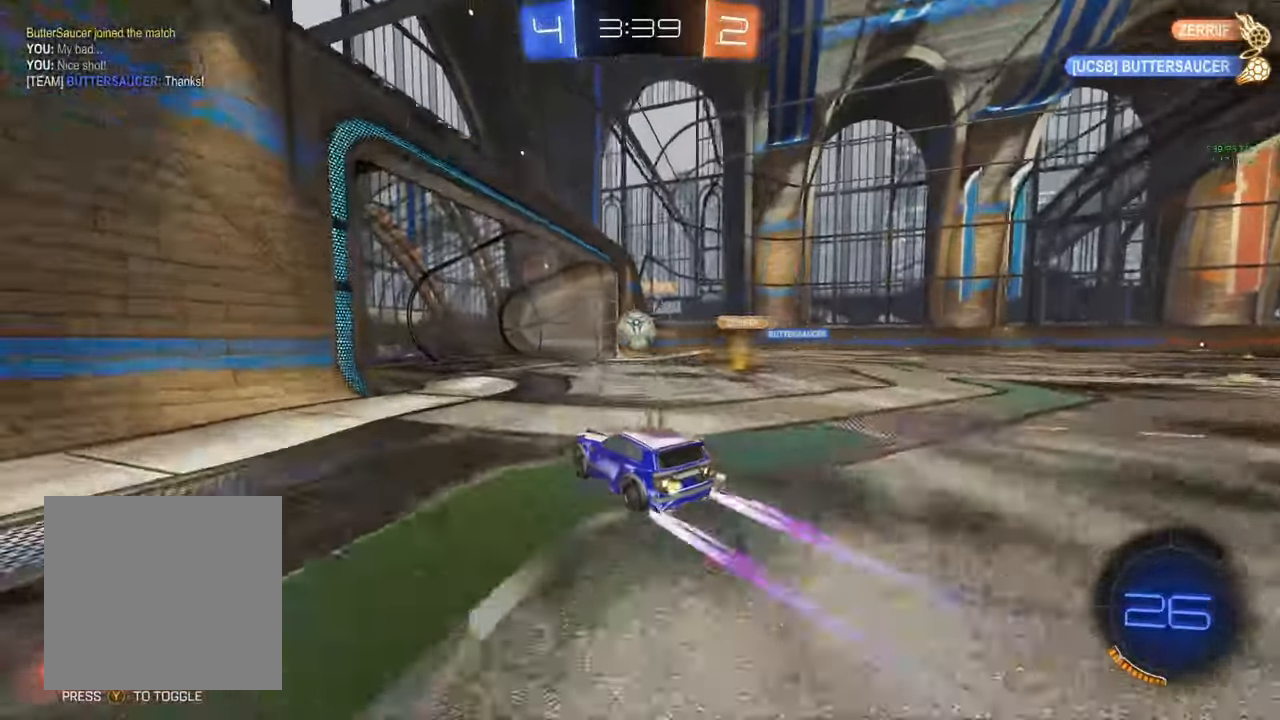
{"buttons": [], "left_stick": "center", "right_stick": "center", "events": [[200, "Y", "down"], [250, "L3", "down"], [317, "L3", "up"], [350, "R2", "up"], [350, "Y", "up"]]}
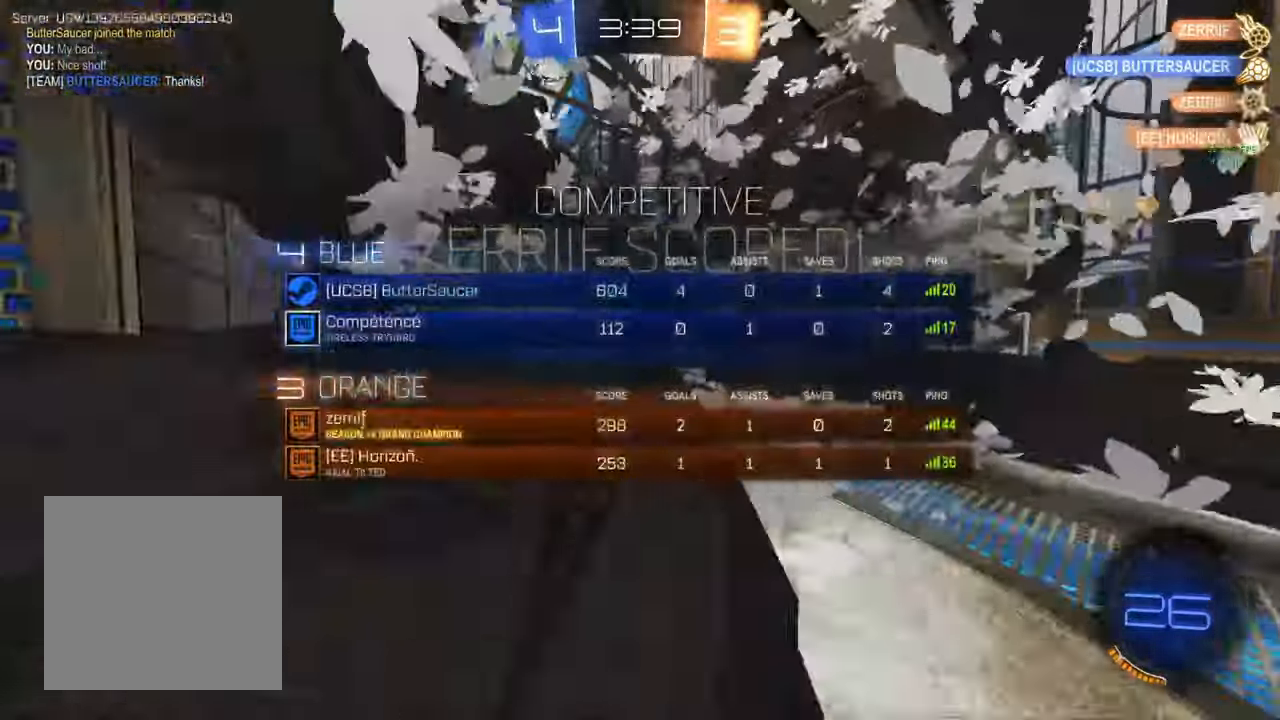
{"buttons": ["DPAD_DOWN"], "left_stick": "down-right", "right_stick": "center", "events": [[267, "L3", "down"], [333, "L3", "up"], [467, "left_stick", "down-right"], [483, "DPAD_DOWN", "down"]]}
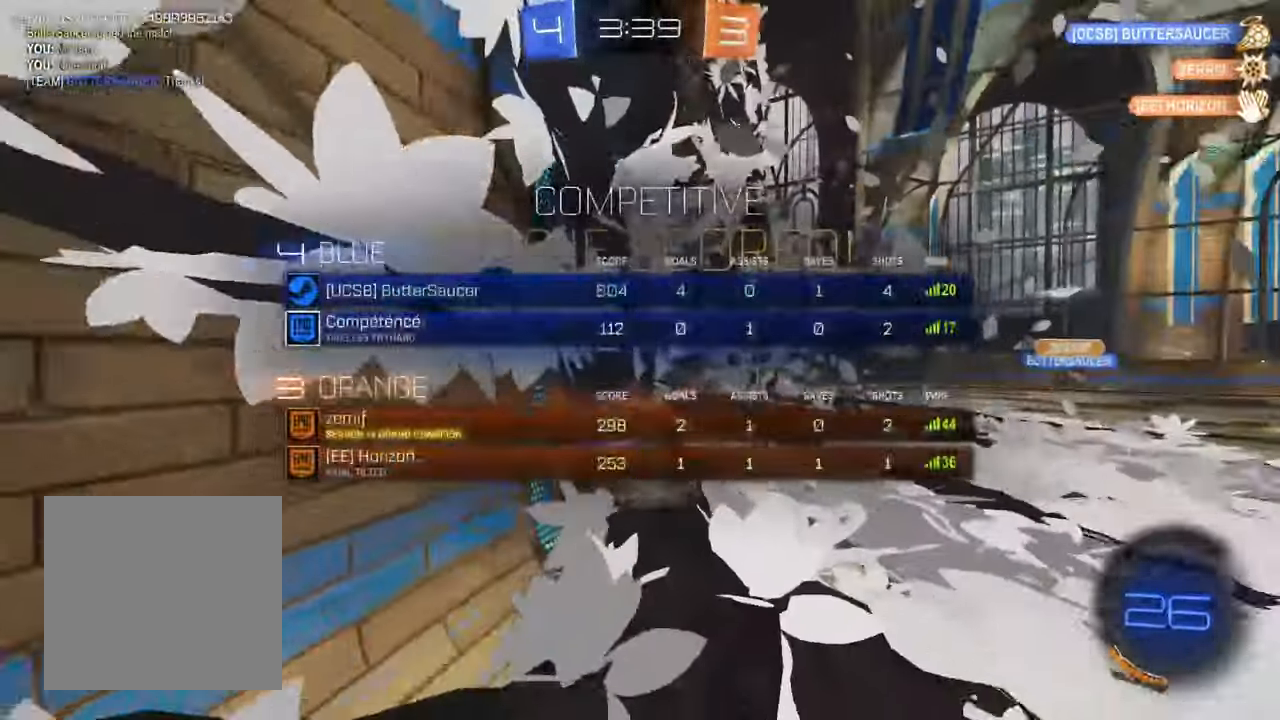
{"buttons": [], "left_stick": "down", "right_stick": "center", "events": [[33, "left_stick", "down"], [67, "DPAD_DOWN", "up"], [167, "DPAD_UP", "down"], [200, "DPAD_UP", "up"], [383, "A", "down"], [450, "A", "up"]]}
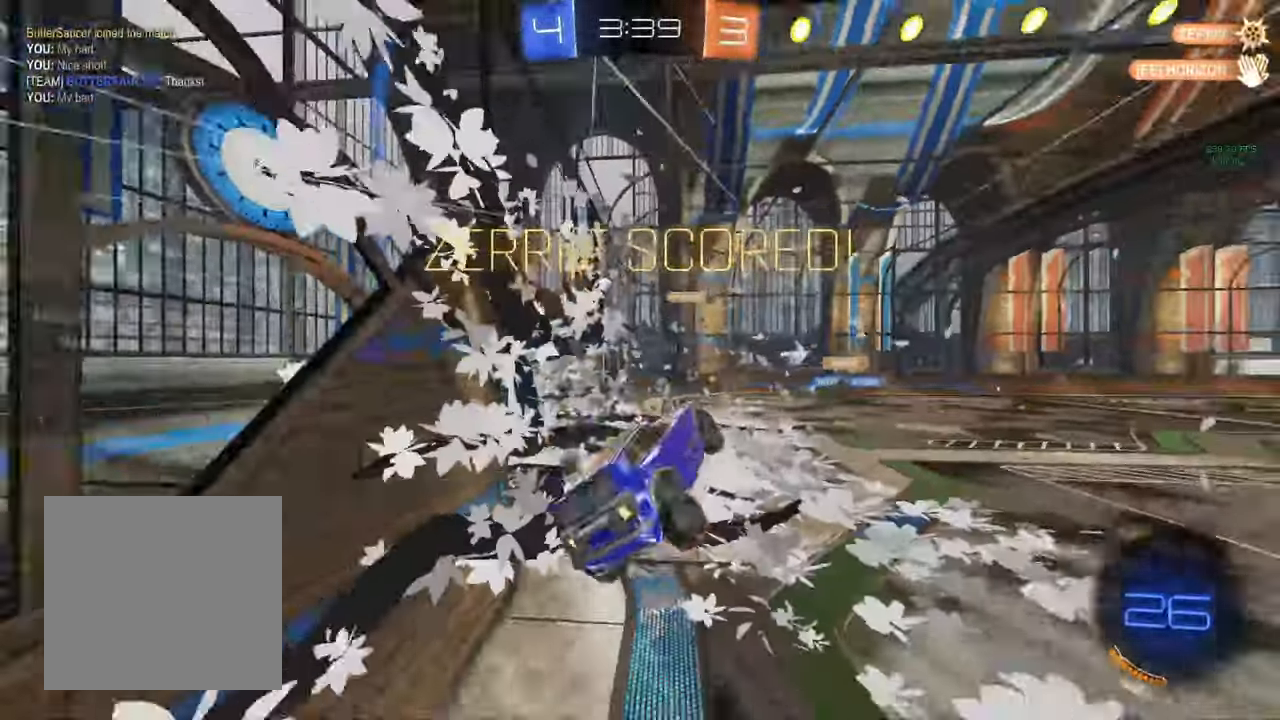
{"buttons": ["A", "B", "R1"], "left_stick": "up", "right_stick": "center", "events": [[283, "left_stick", "up"], [317, "B", "down"], [317, "R1", "down"], [333, "A", "down"]]}
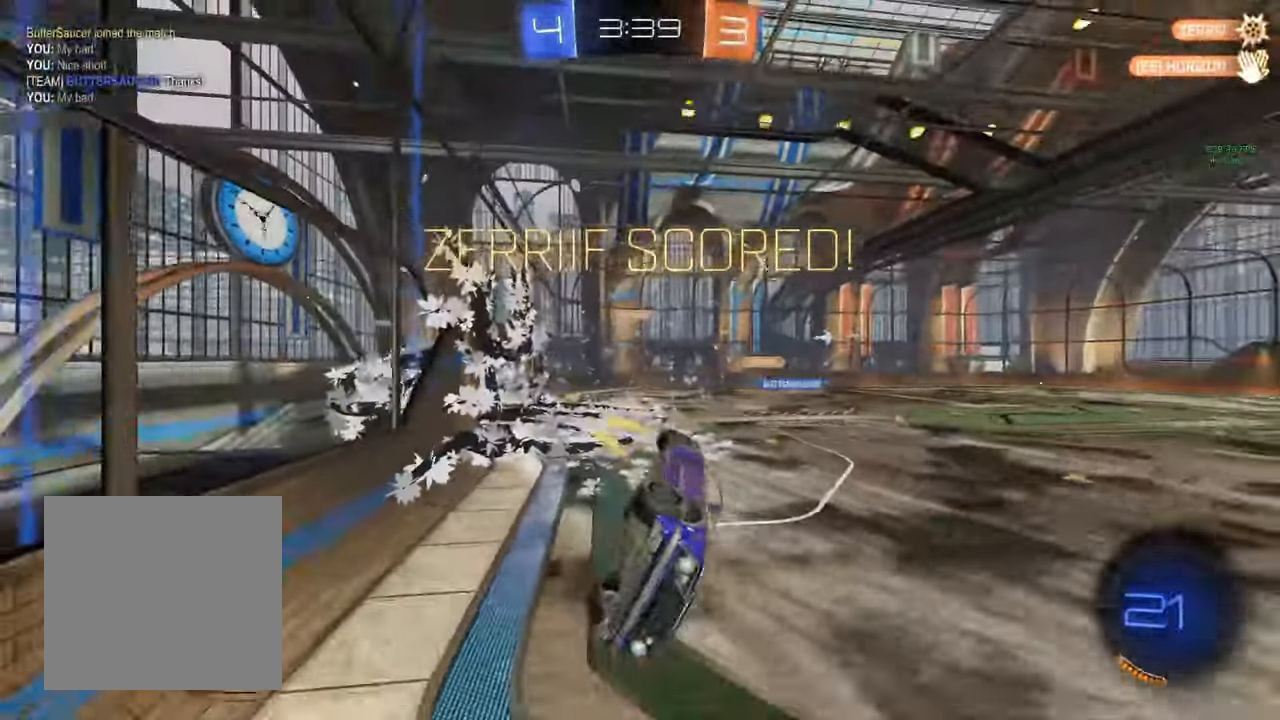
{"buttons": ["B"], "left_stick": "left", "right_stick": "center", "events": [[117, "left_stick", "center"], [167, "A", "up"], [200, "R1", "up"], [333, "left_stick", "left"]]}